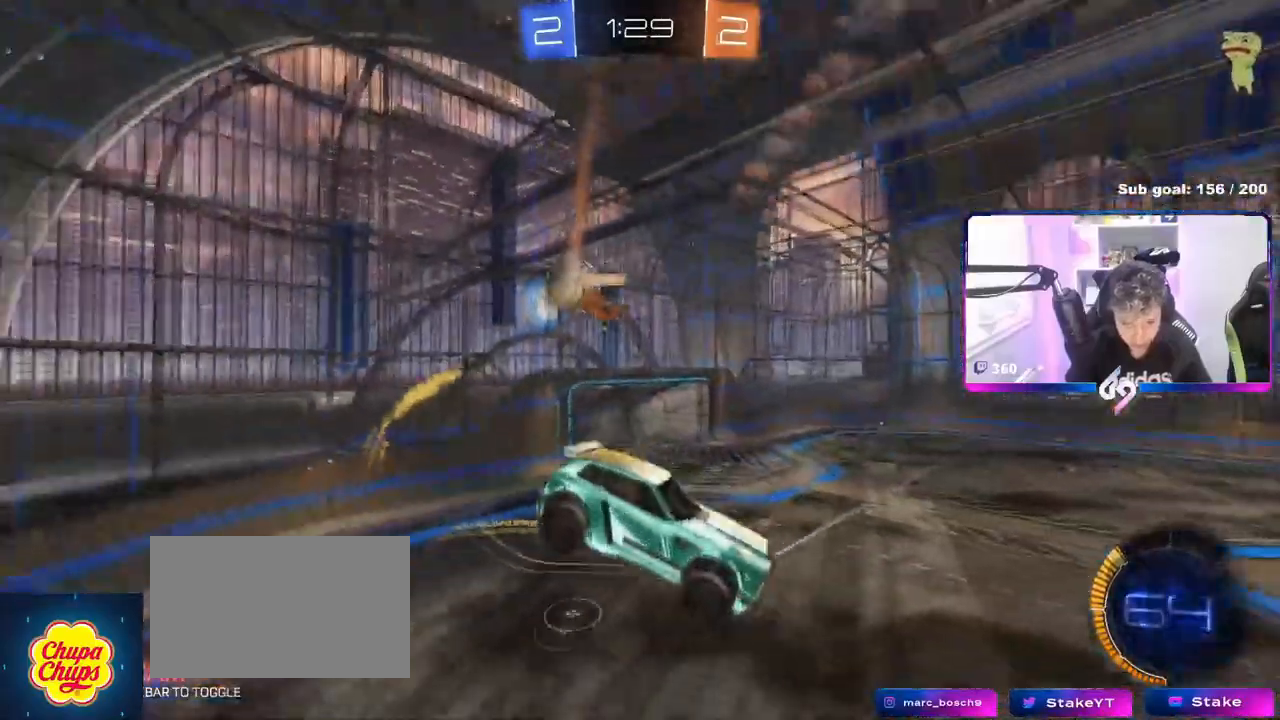
Gameplay with keyboard and mouse; each line is a JSON object with the keys and mouse buttons held at the frame after it. "events" lists presses ("down") and releases ("up") of "1", "2", "3", "4", "5", "a", "alt", "c", "caps_lock", "ctrl", "d", "e", "f", "g", "q", "r", "s", "shift", "space", "t", "tab", "v", "w", "x", "z", "mouse_left", "mouse_wheel" and "mouse_right" between this image and that frame as [ms after this image, input, new state], when the widget could be followed in between. "mouse_left", "mouse_wheel", "mouse_right" = the "left", "wheel", "right" buttons of the "mouse" list. No other keys are recorded. "wheel" means that the mouse wheel is clicked or scrolled. Not read: mouse_move.
{"keys": [], "mouse": [], "events": [[83, "d", "down"], [83, "s", "down"], [83, "shift", "down"], [133, "d", "up"], [133, "mouse_left", "down"], [183, "s", "up"], [183, "shift", "up"], [500, "mouse_left", "up"]]}
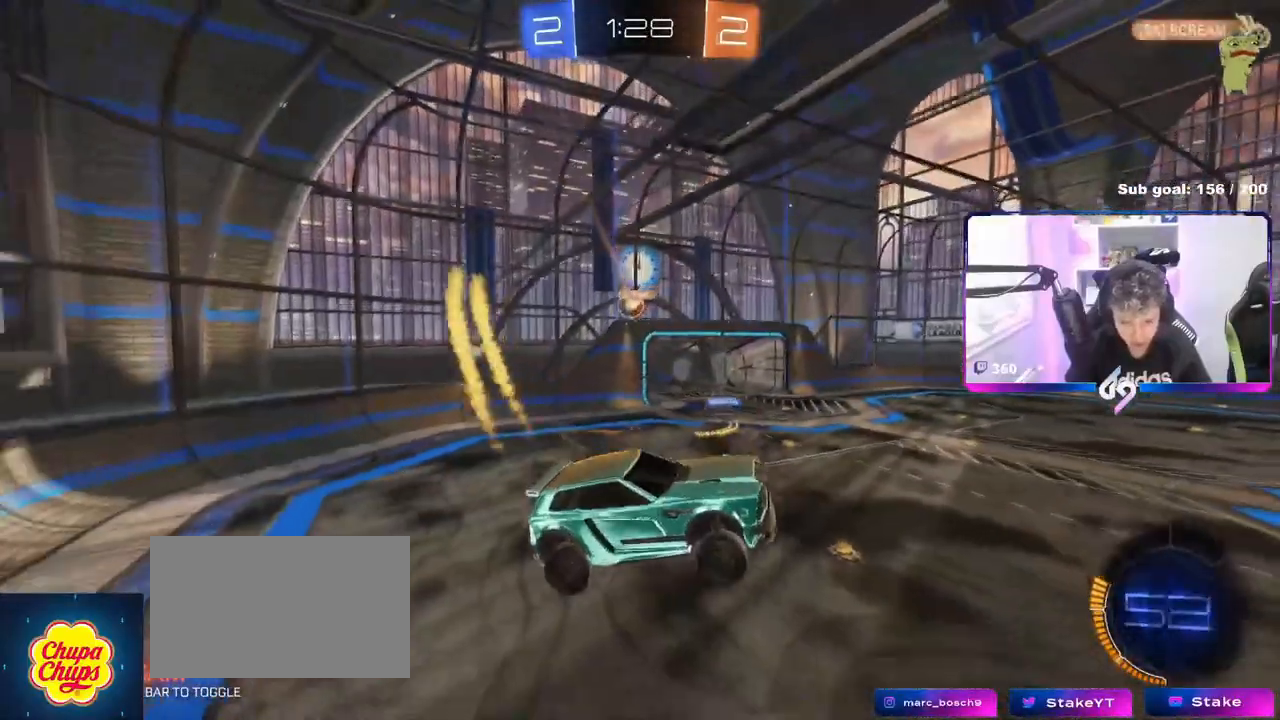
{"keys": ["s"], "mouse": [], "events": [[384, "s", "down"]]}
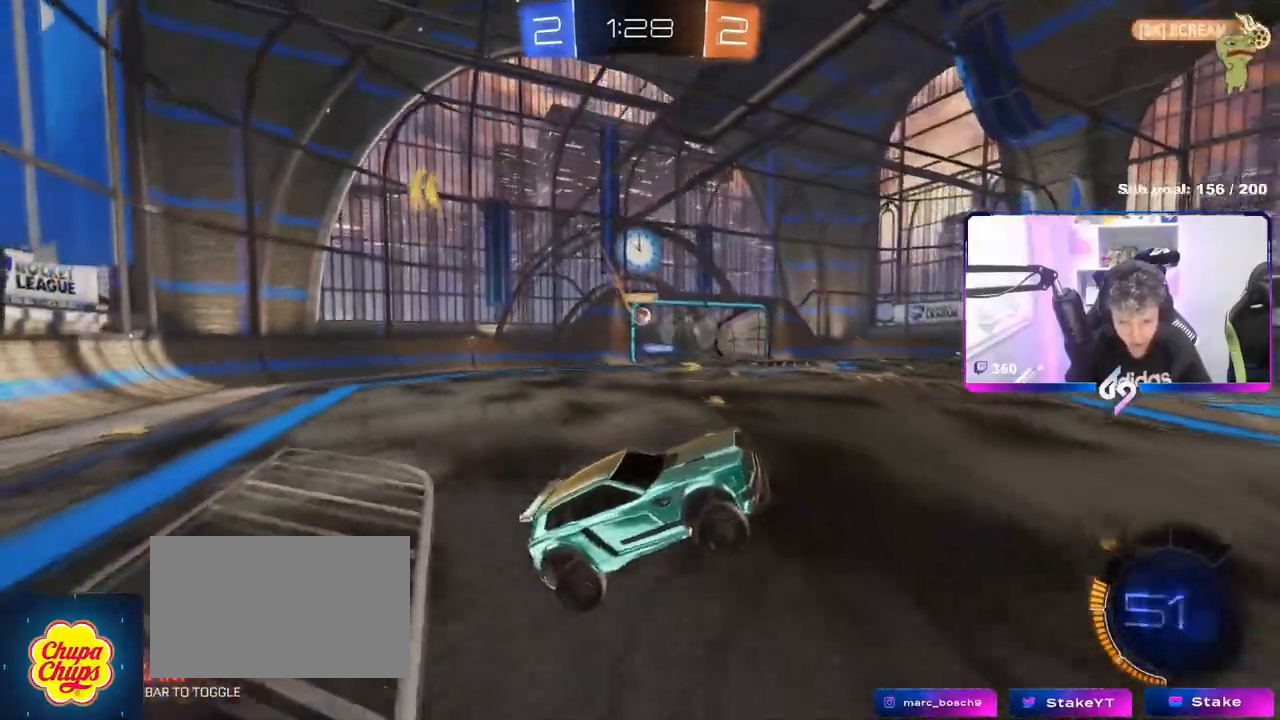
{"keys": ["a", "shift", "w"], "mouse": [], "events": [[100, "s", "up"], [250, "a", "down"], [300, "w", "down"], [484, "shift", "down"]]}
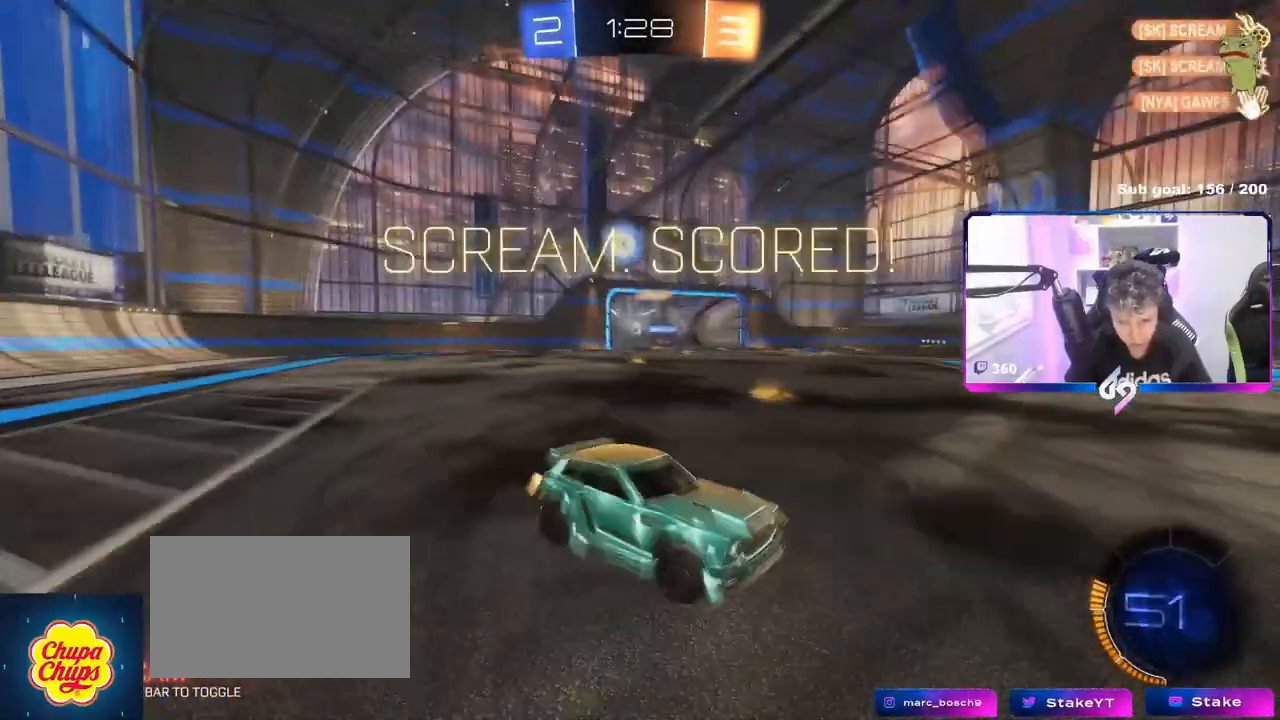
{"keys": ["a", "w"], "mouse": ["left"], "events": [[117, "shift", "up"], [217, "a", "up"], [317, "space", "down"], [351, "a", "down"], [451, "space", "up"], [501, "mouse_left", "down"]]}
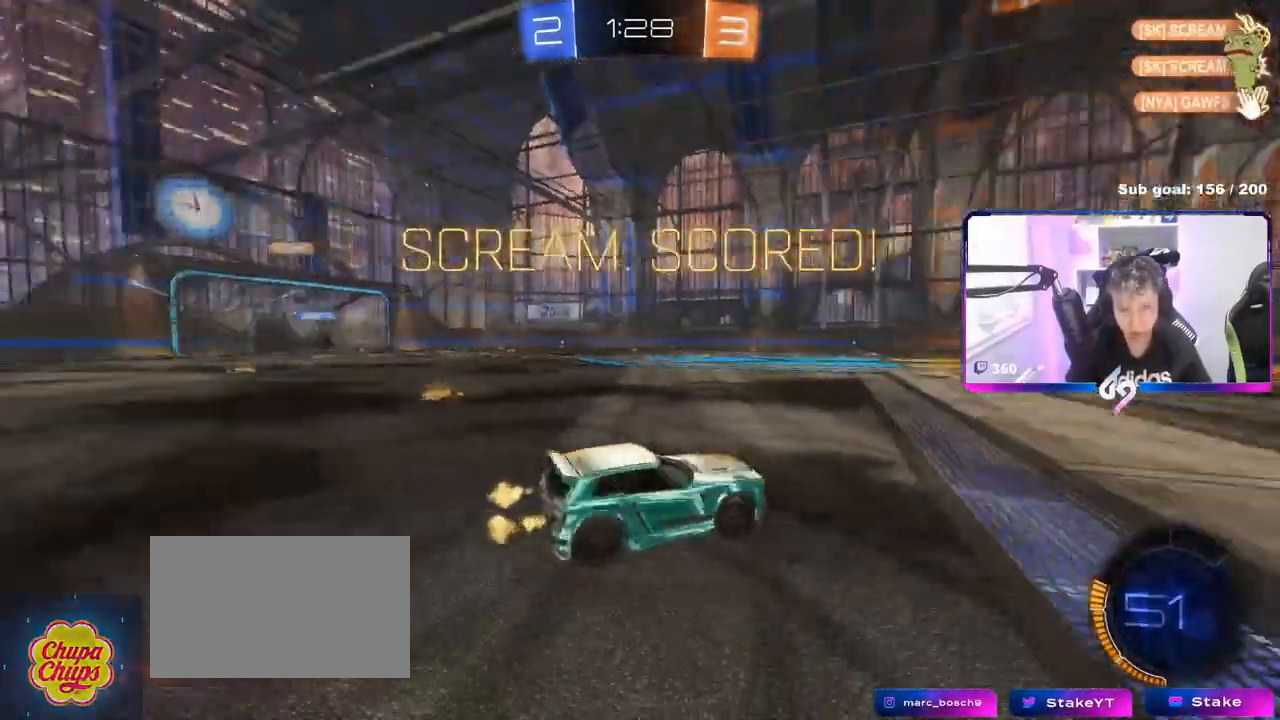
{"keys": ["w"], "mouse": ["left", "right"], "events": [[283, "a", "up"], [467, "mouse_right", "down"]]}
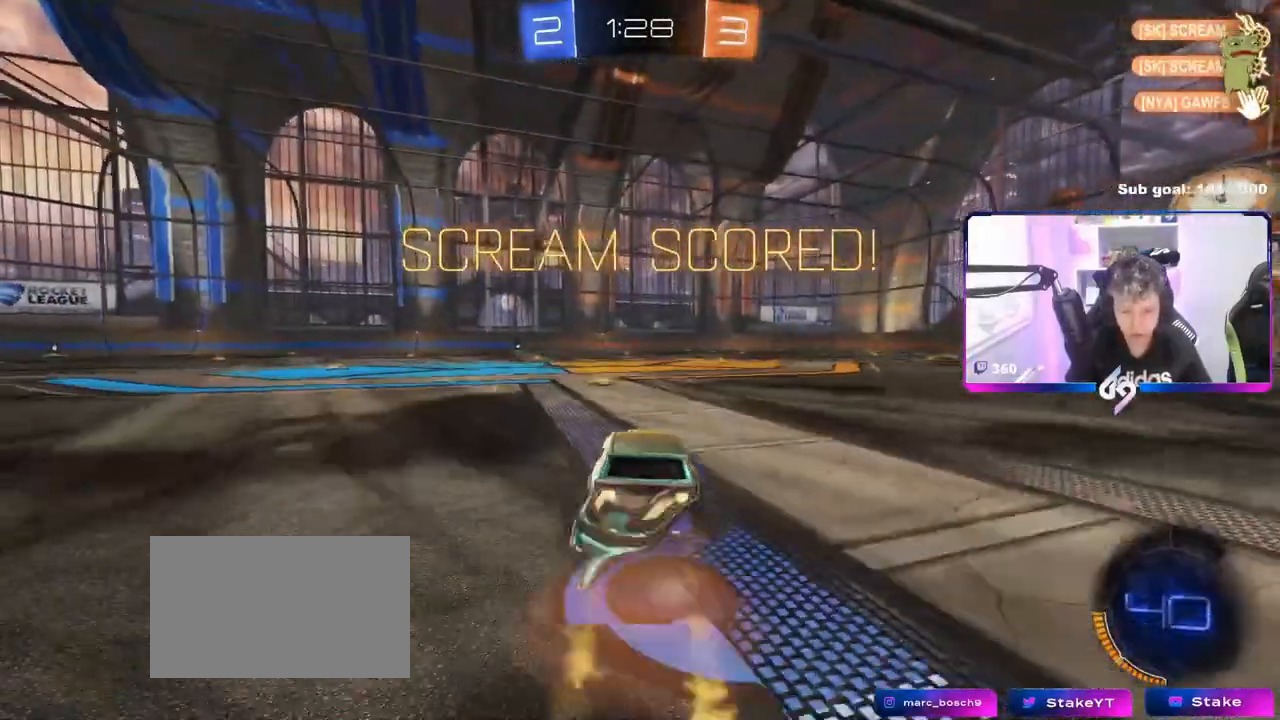
{"keys": ["a", "s", "shift"], "mouse": [], "events": [[17, "a", "down"], [17, "shift", "down"], [67, "mouse_right", "up"], [117, "mouse_right", "down"], [167, "s", "down"], [167, "w", "up"], [351, "mouse_right", "up"], [451, "mouse_left", "up"]]}
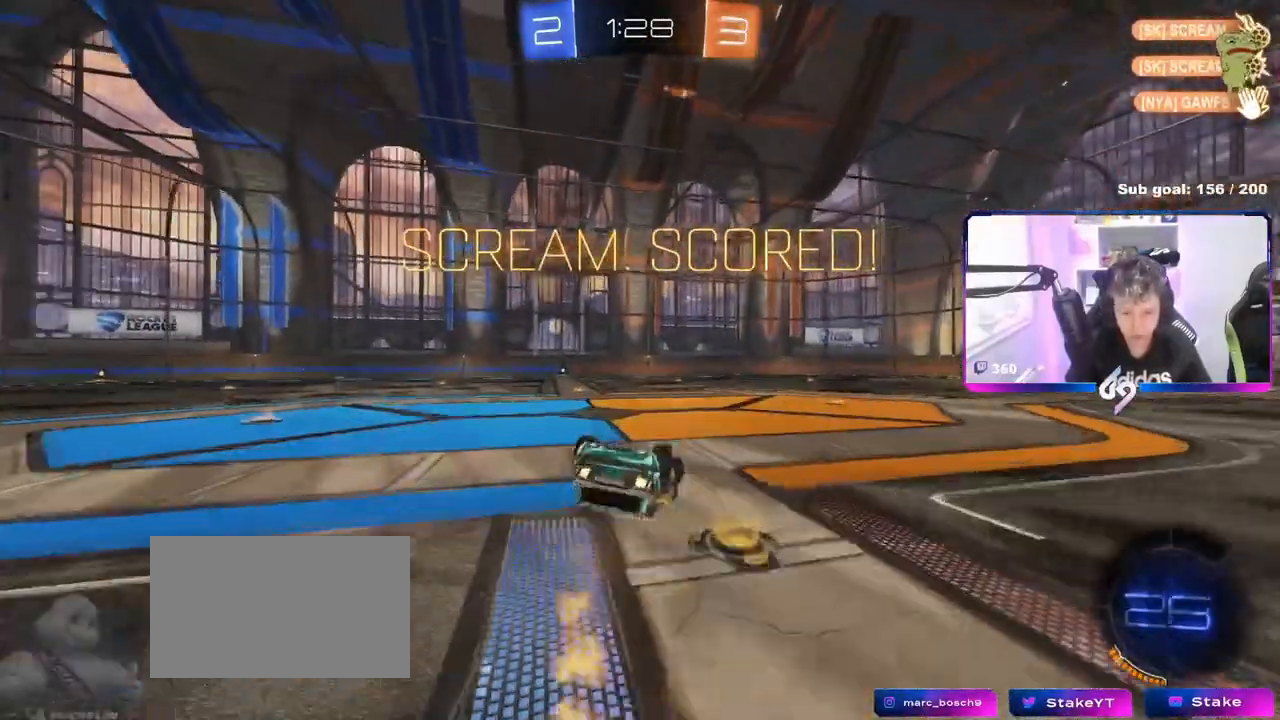
{"keys": [], "mouse": [], "events": [[33, "s", "up"], [83, "mouse_left", "down"], [117, "s", "down"], [317, "mouse_left", "up"], [367, "s", "up"], [417, "shift", "up"], [450, "a", "up"]]}
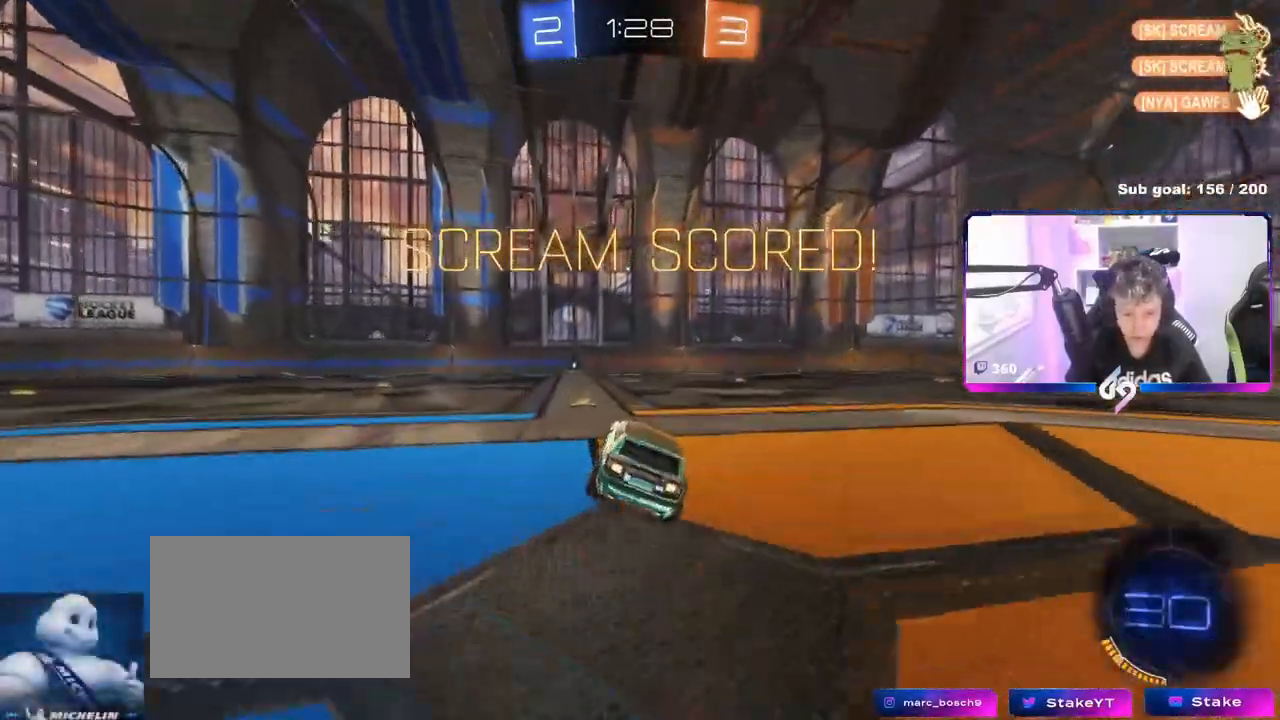
{"keys": ["w"], "mouse": ["right"], "events": [[134, "a", "down"], [134, "w", "down"], [234, "a", "up"], [234, "mouse_right", "down"], [367, "mouse_right", "up"], [417, "mouse_right", "down"]]}
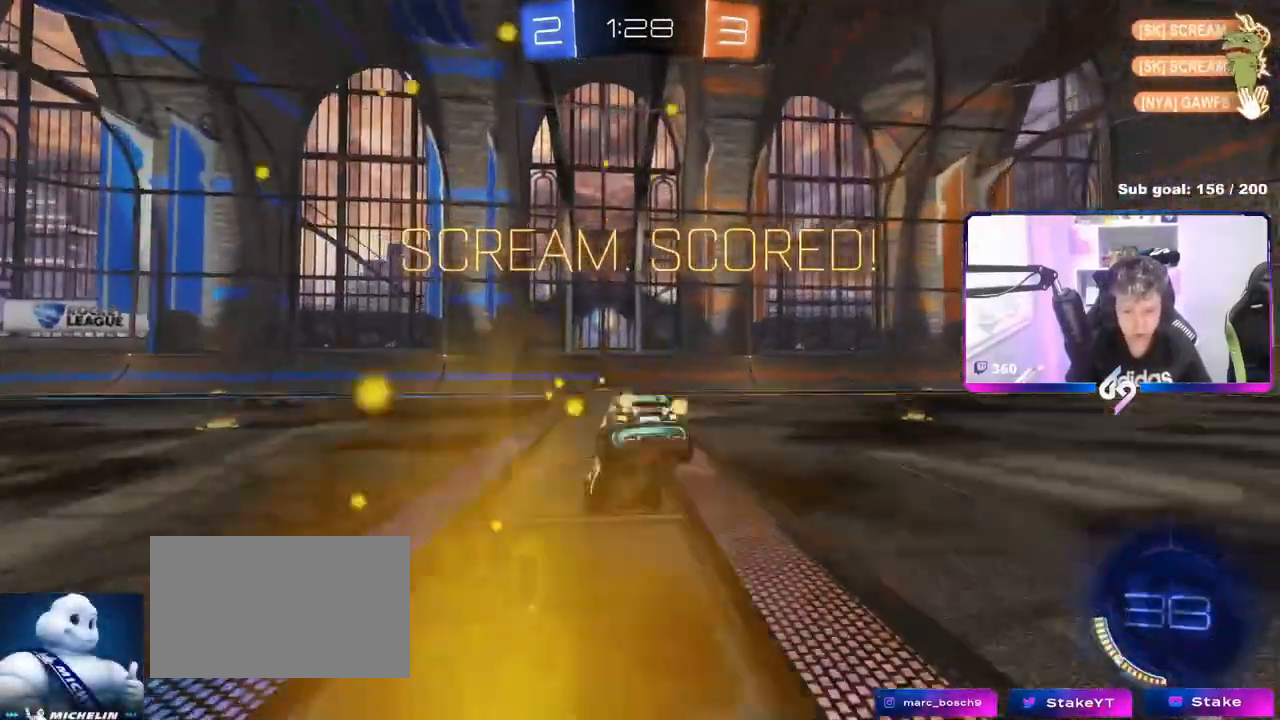
{"keys": [], "mouse": [], "events": [[117, "mouse_right", "up"], [250, "space", "down"], [250, "w", "up"], [434, "space", "up"]]}
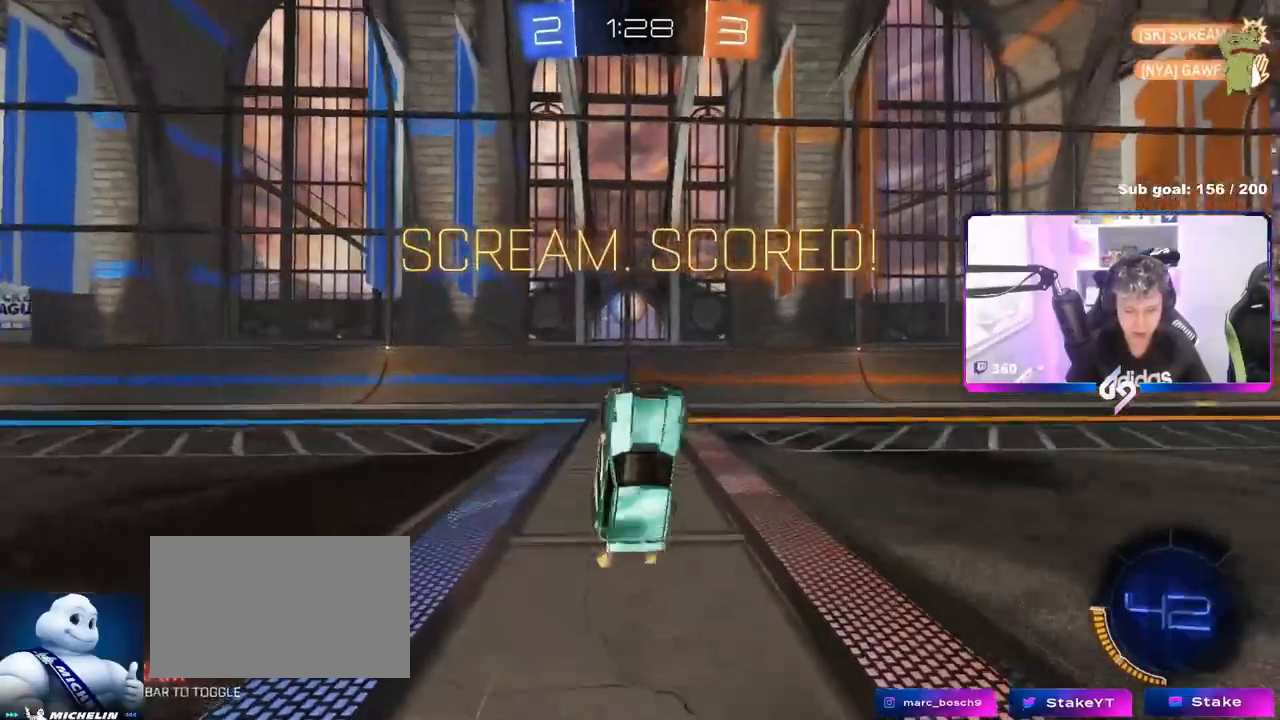
{"keys": ["a"], "mouse": [], "events": [[401, "a", "down"]]}
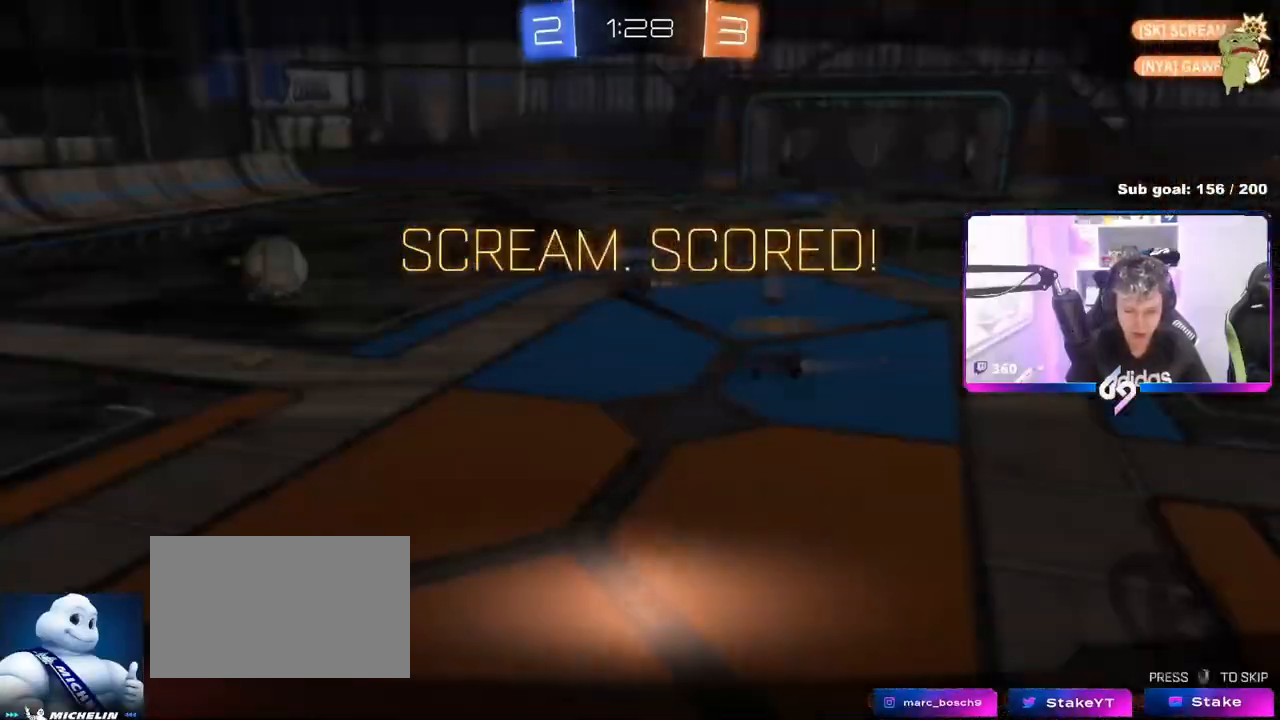
{"keys": [], "mouse": [], "events": [[16, "s", "down"], [233, "s", "up"], [333, "a", "up"]]}
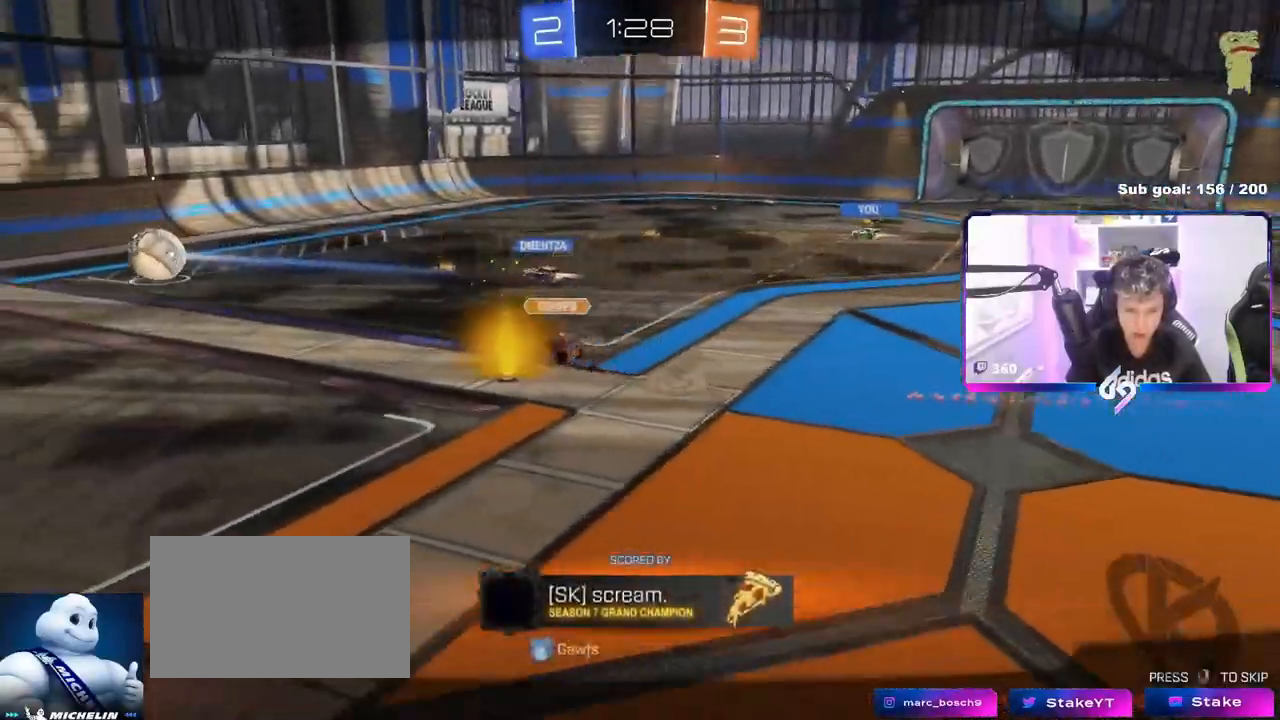
{"keys": [], "mouse": [], "events": []}
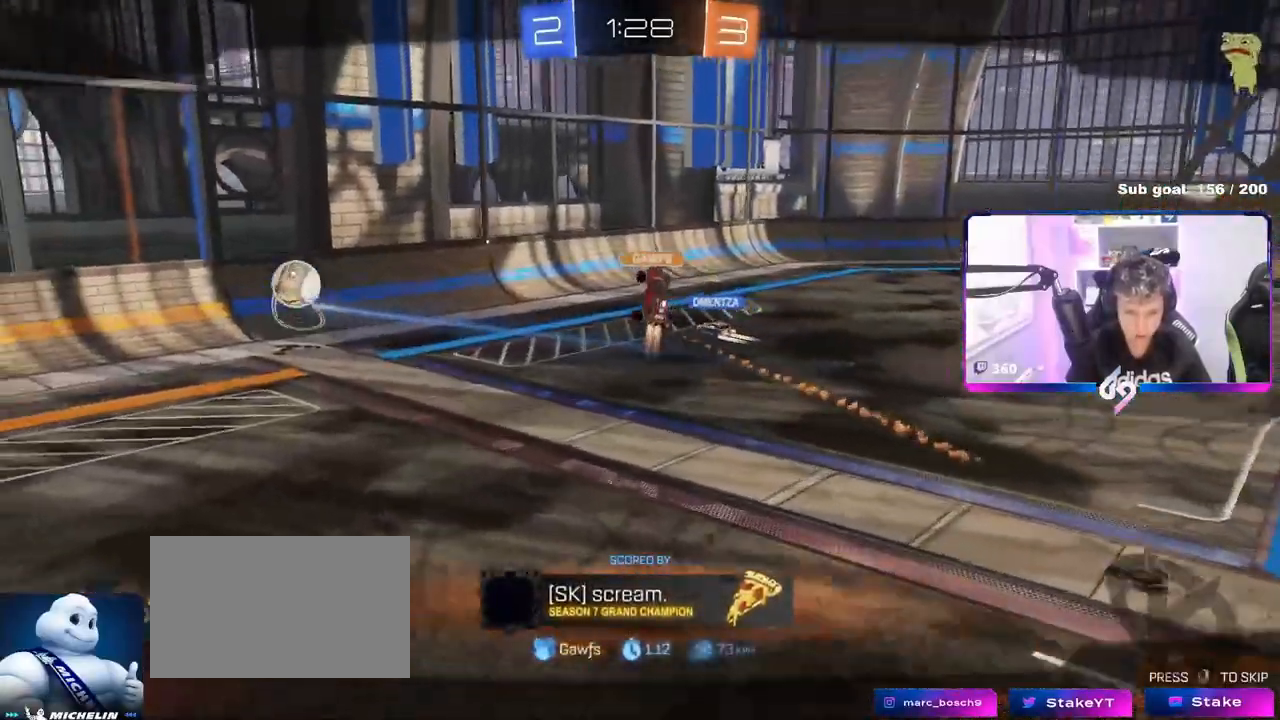
{"keys": [], "mouse": [], "events": []}
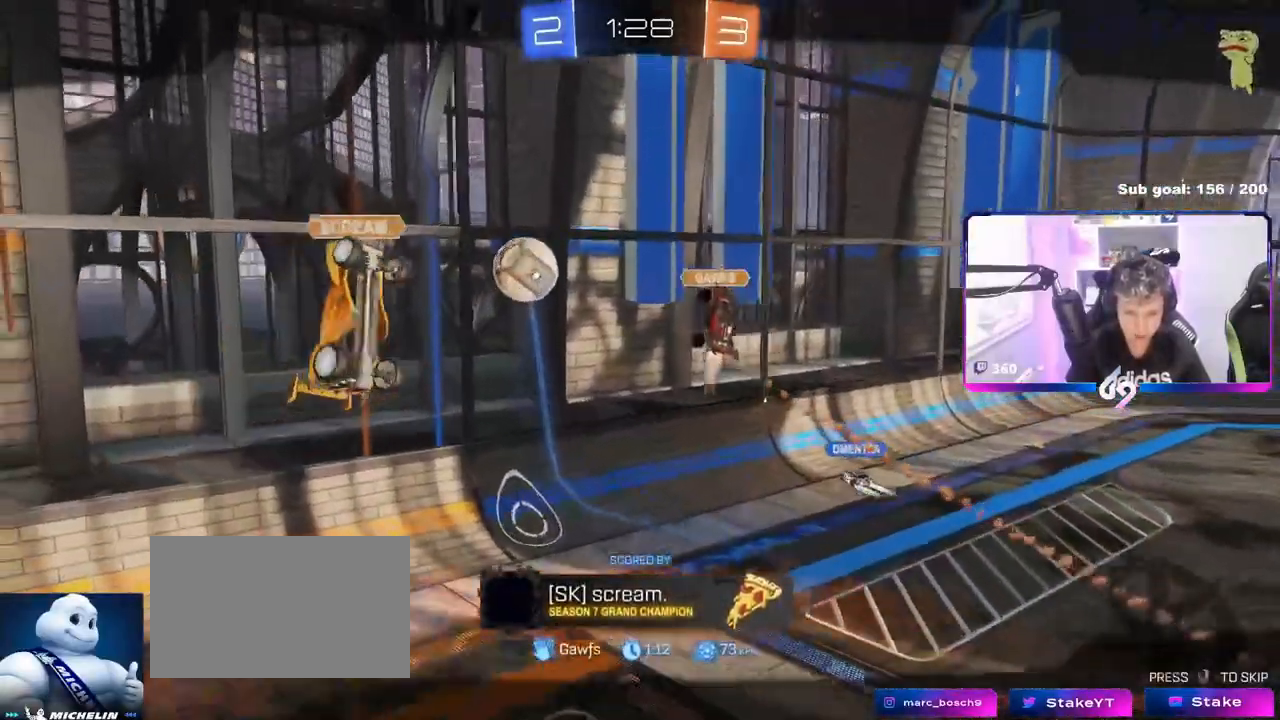
{"keys": [], "mouse": [], "events": []}
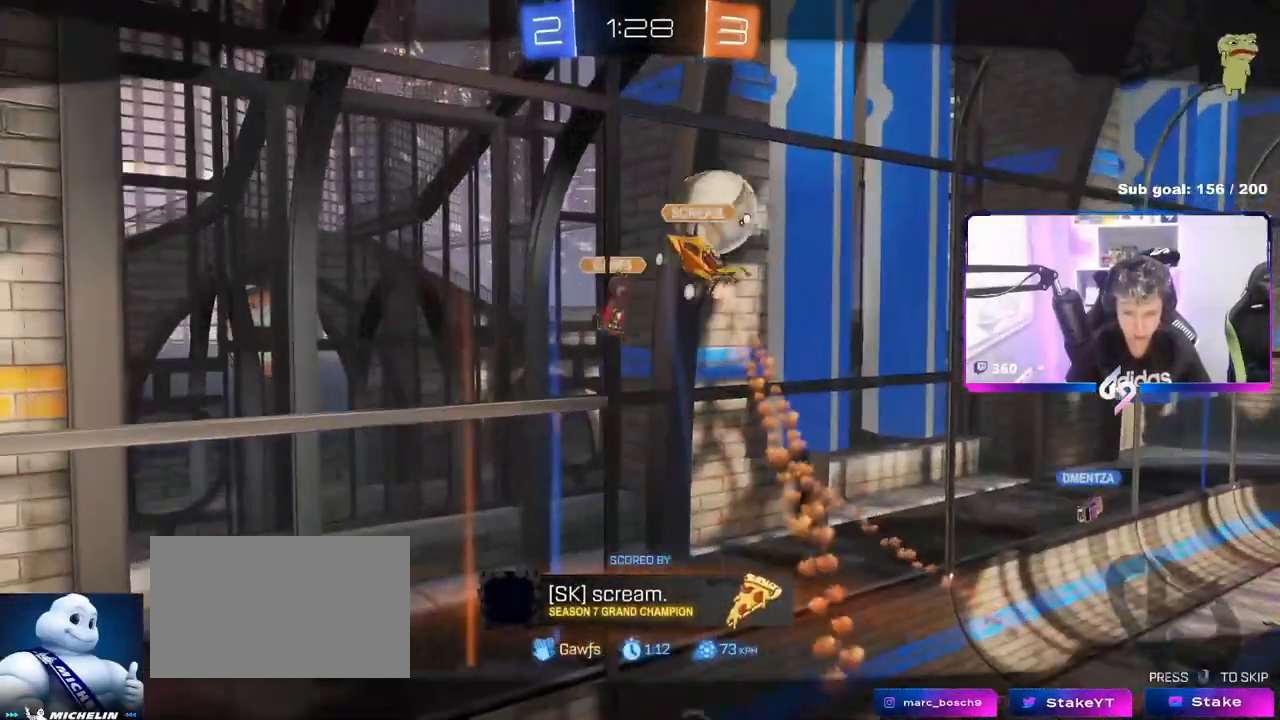
{"keys": [], "mouse": [], "events": []}
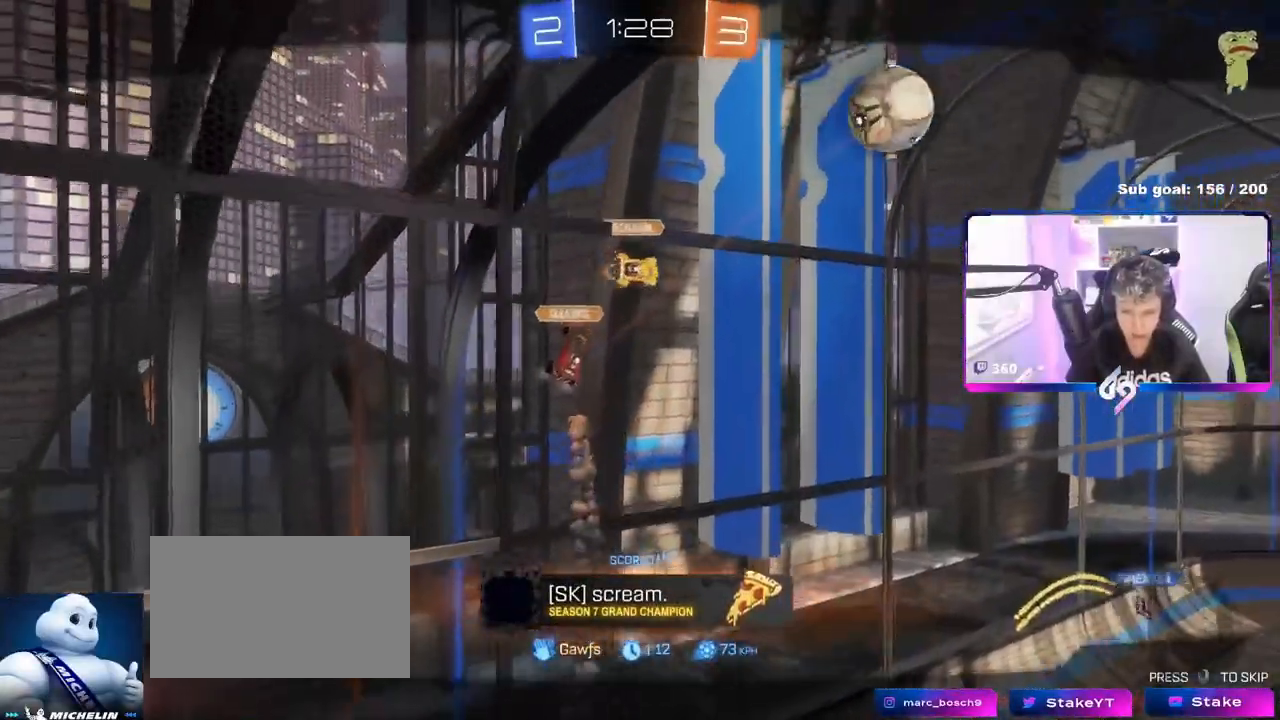
{"keys": [], "mouse": [], "events": []}
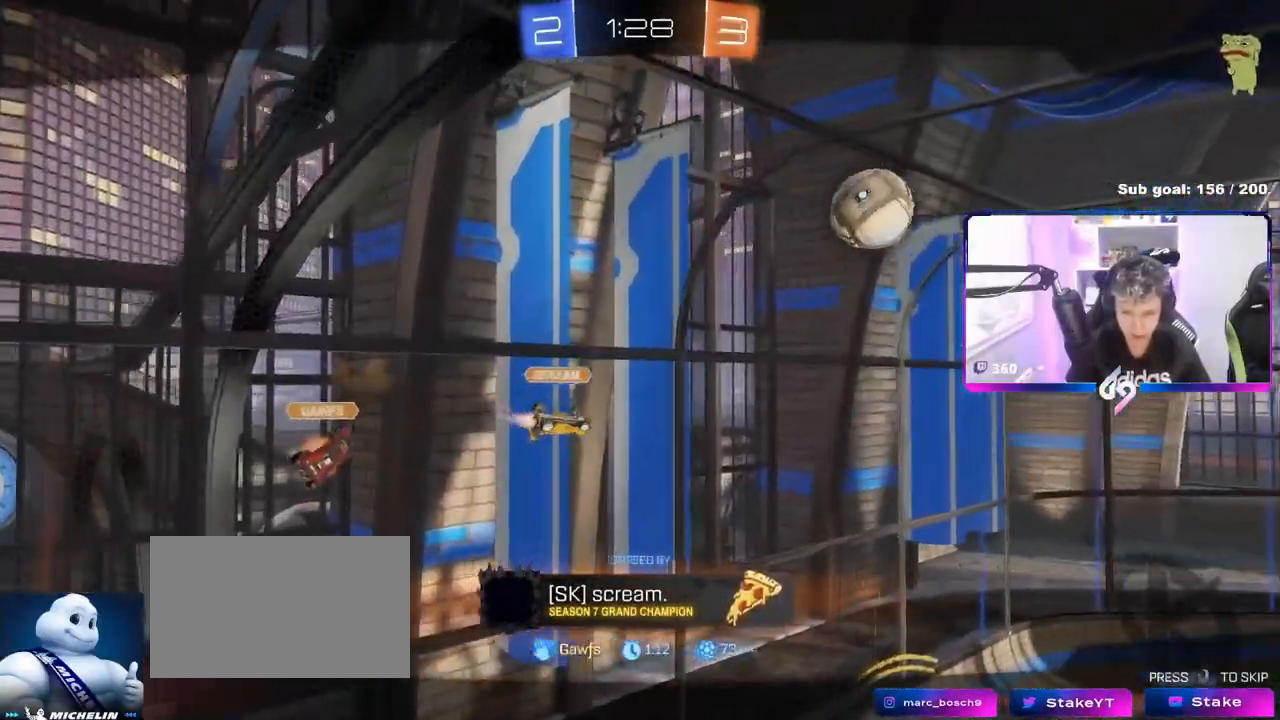
{"keys": [], "mouse": ["right"], "events": [[401, "mouse_right", "down"]]}
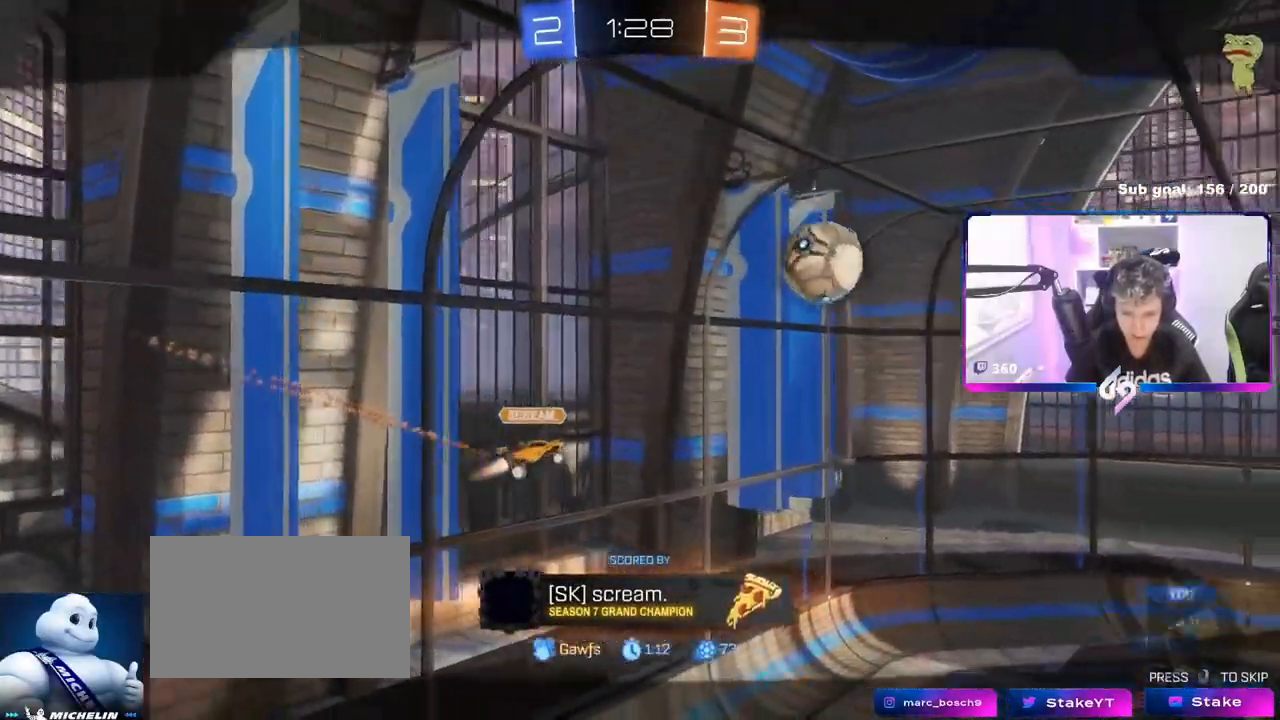
{"keys": [], "mouse": ["right"], "events": [[33, "mouse_right", "up"], [100, "mouse_right", "down"], [317, "mouse_right", "up"], [400, "mouse_right", "down"]]}
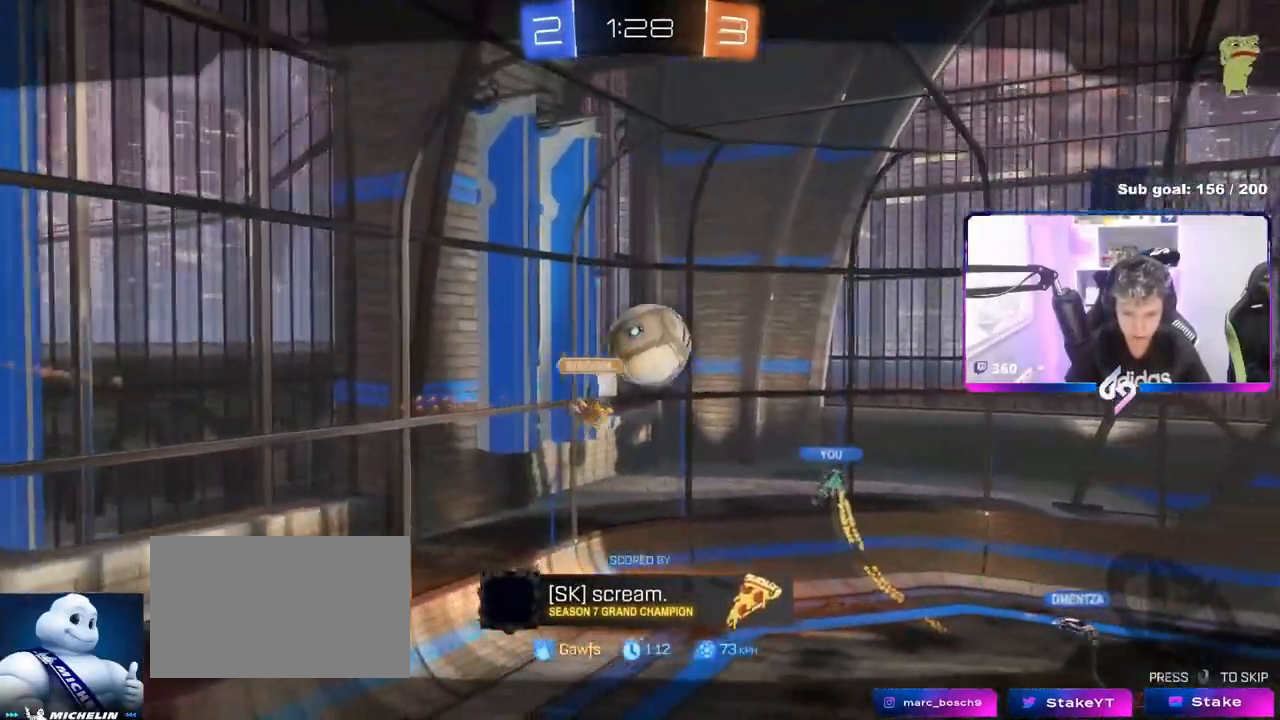
{"keys": [], "mouse": ["right"], "events": [[84, "mouse_right", "up"], [167, "mouse_right", "down"], [367, "mouse_right", "up"], [484, "mouse_right", "down"]]}
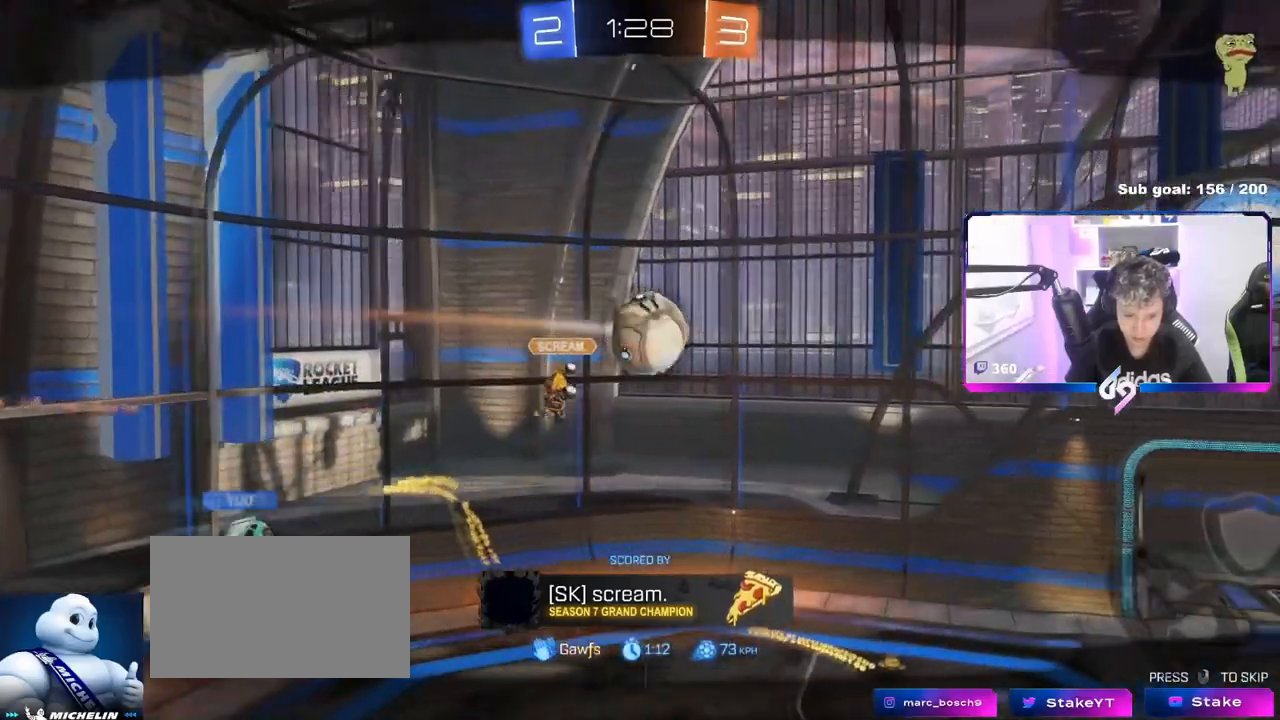
{"keys": [], "mouse": [], "events": [[200, "mouse_right", "up"]]}
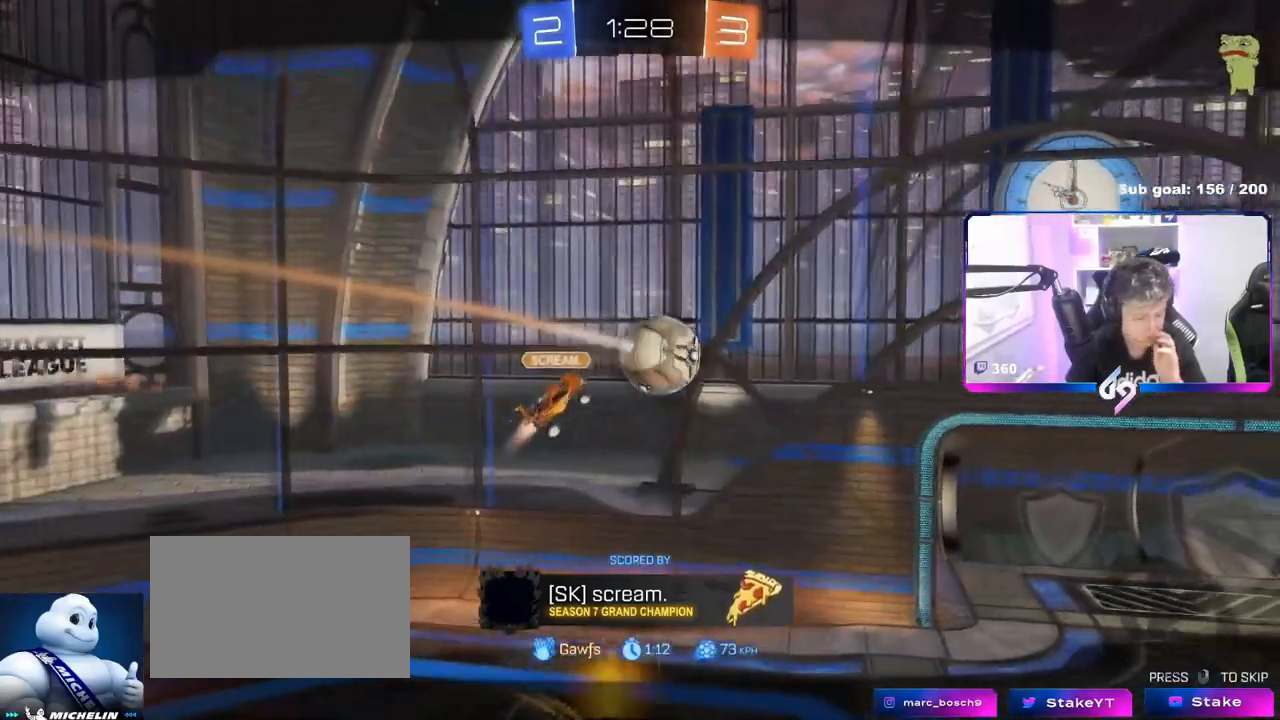
{"keys": [], "mouse": [], "events": []}
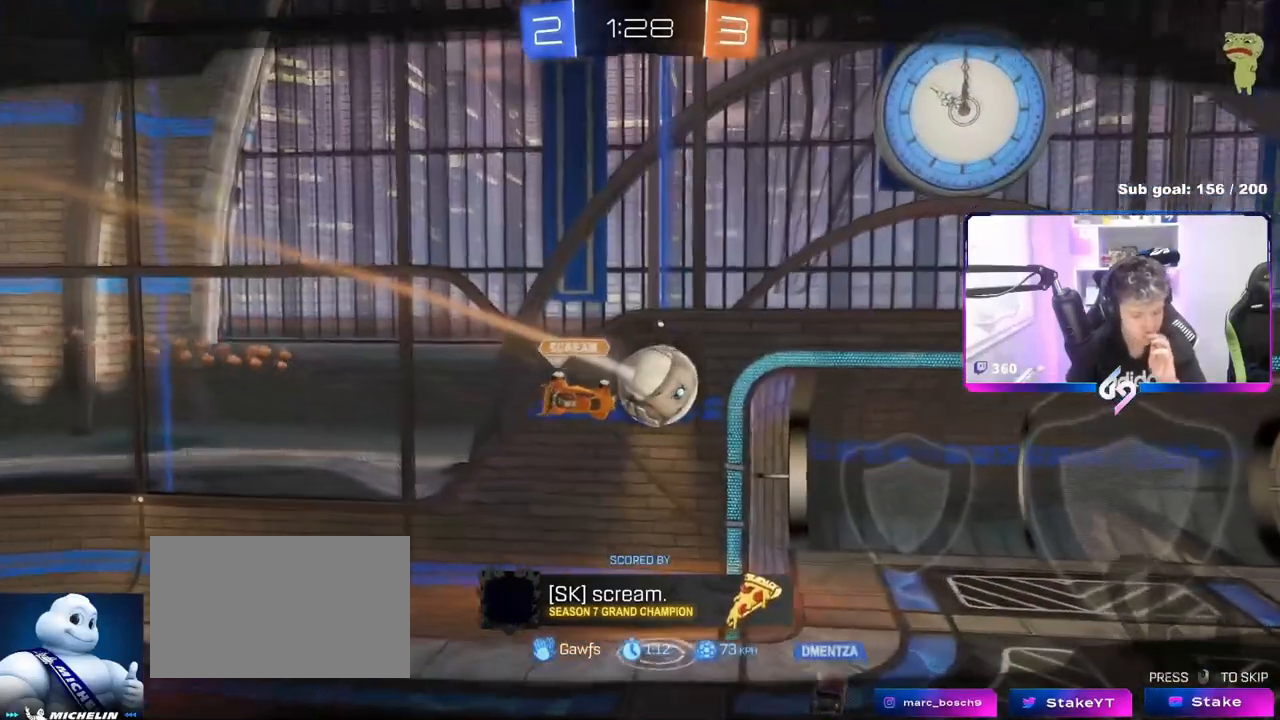
{"keys": [], "mouse": ["right"], "events": [[500, "mouse_right", "down"]]}
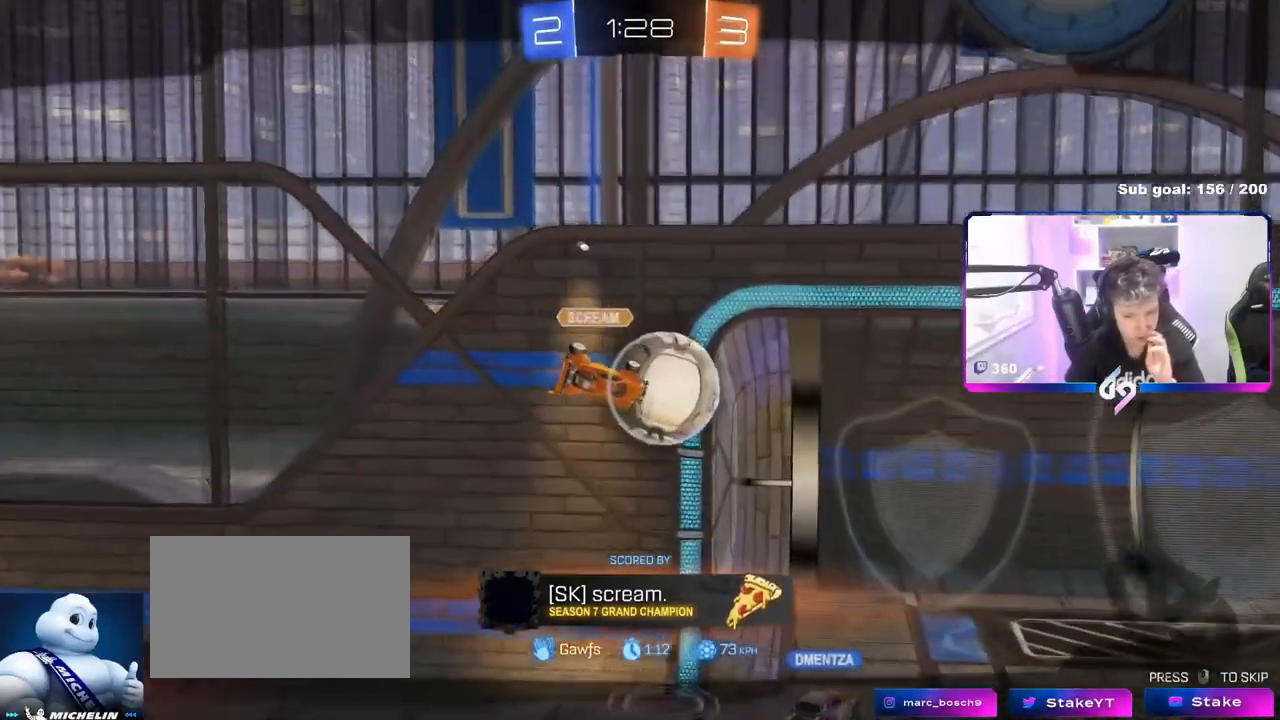
{"keys": [], "mouse": ["right"], "events": [[234, "mouse_right", "up"], [334, "mouse_right", "down"]]}
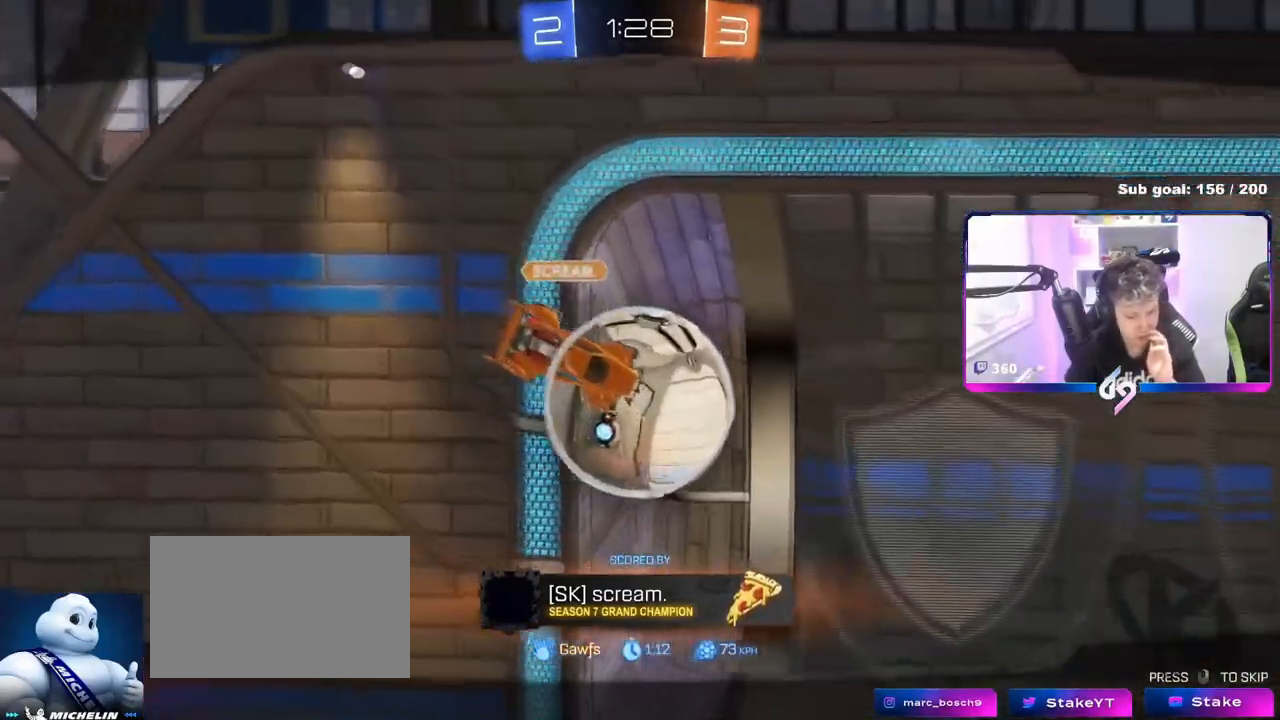
{"keys": [], "mouse": [], "events": [[66, "mouse_right", "up"], [200, "mouse_right", "down"], [433, "mouse_right", "up"]]}
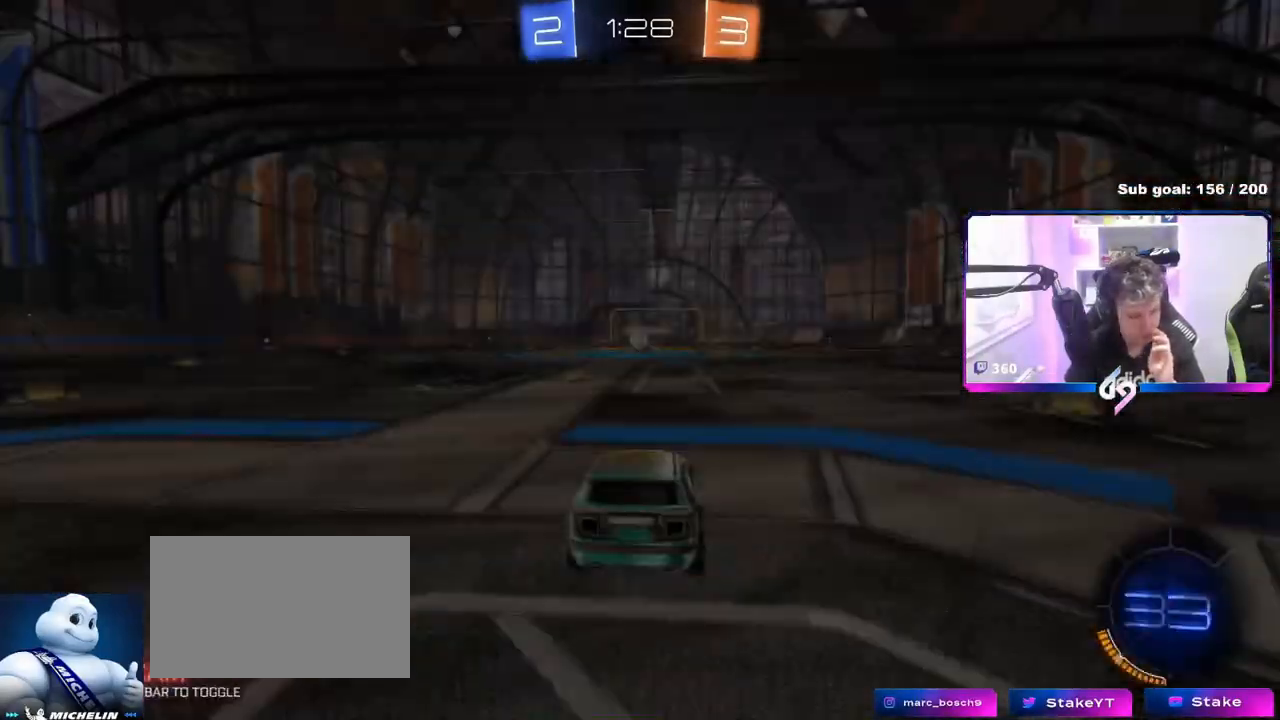
{"keys": [], "mouse": ["right"], "events": [[33, "mouse_right", "down"], [267, "mouse_right", "up"], [367, "mouse_right", "down"]]}
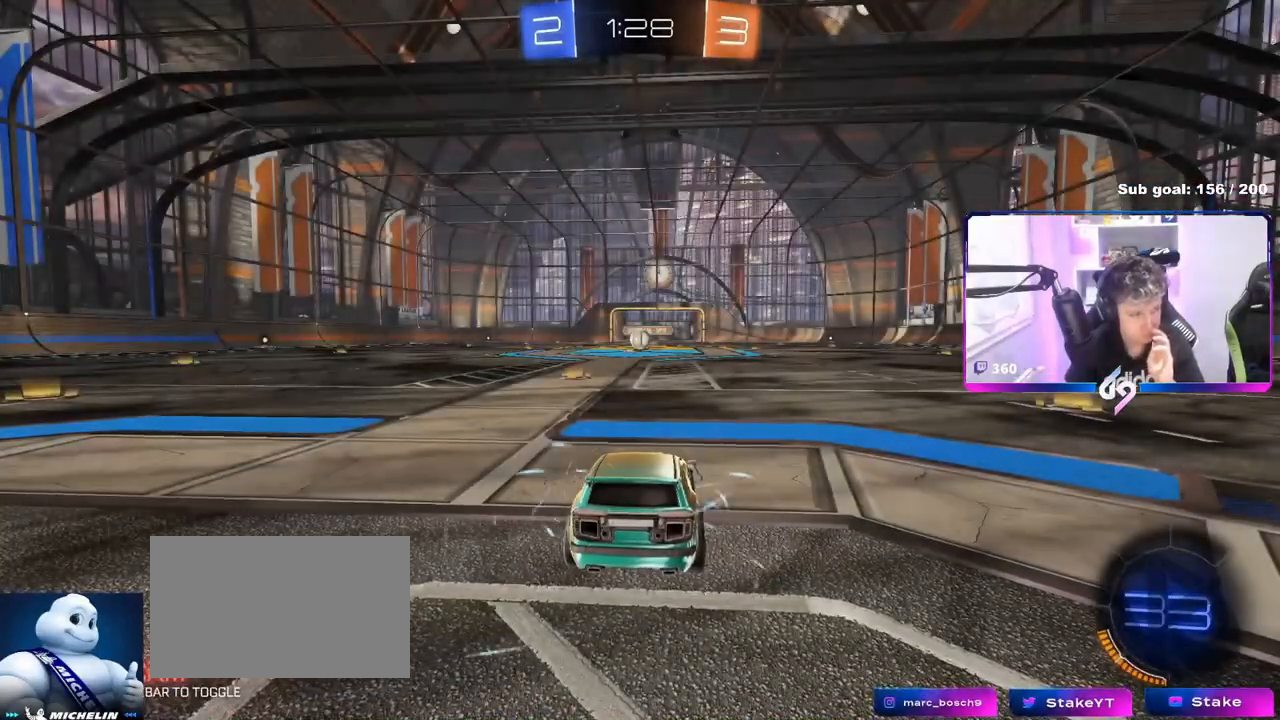
{"keys": [], "mouse": ["right"], "events": [[100, "mouse_right", "up"], [183, "mouse_right", "down"]]}